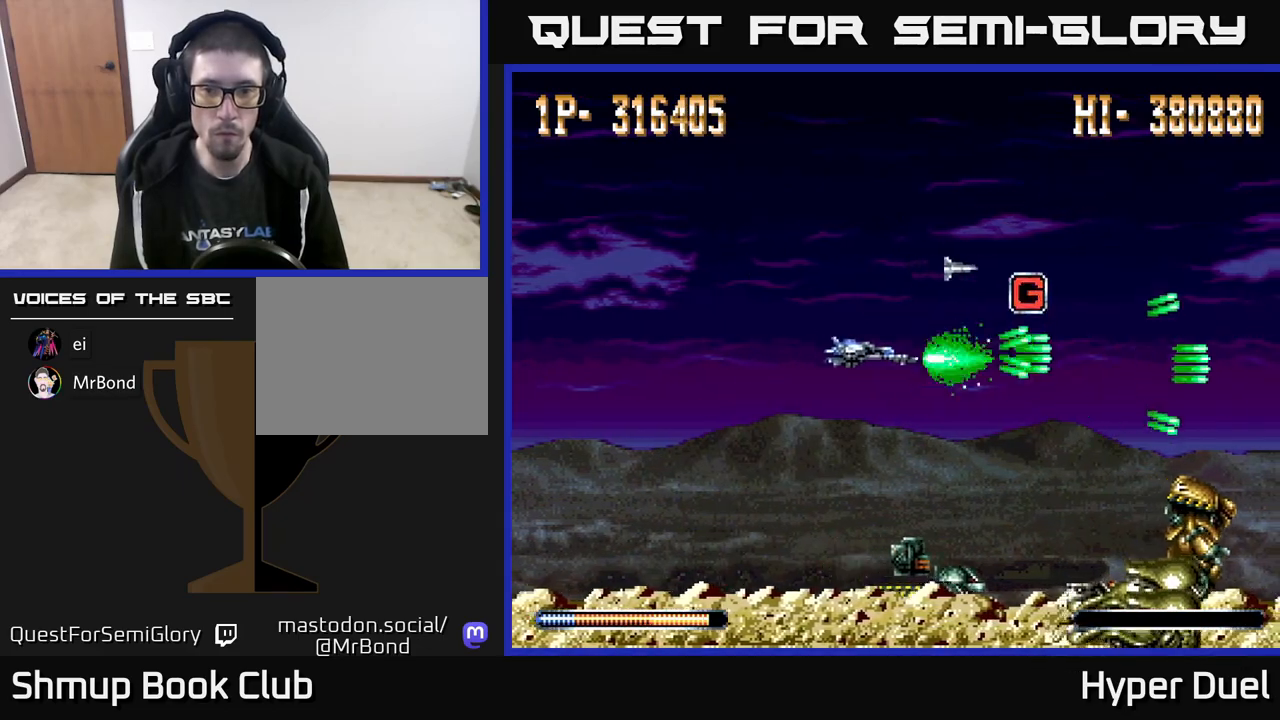
Gameplay with a controller (Xbox layout); each line is a JSON object with the inputs held at the frame after it. "events" lists button and stick changes between this image and that frame as [ms after this image, input, new state], when the widget could be followed in between. Not read: left_stick.
{"buttons": ["A", "DPAD_UP", "DPAD_RIGHT"], "right_stick": "center", "events": [[17, "DPAD_DOWN", "down"], [133, "DPAD_DOWN", "up"], [250, "DPAD_UP", "down"], [317, "DPAD_RIGHT", "up"], [350, "DPAD_RIGHT", "down"]]}
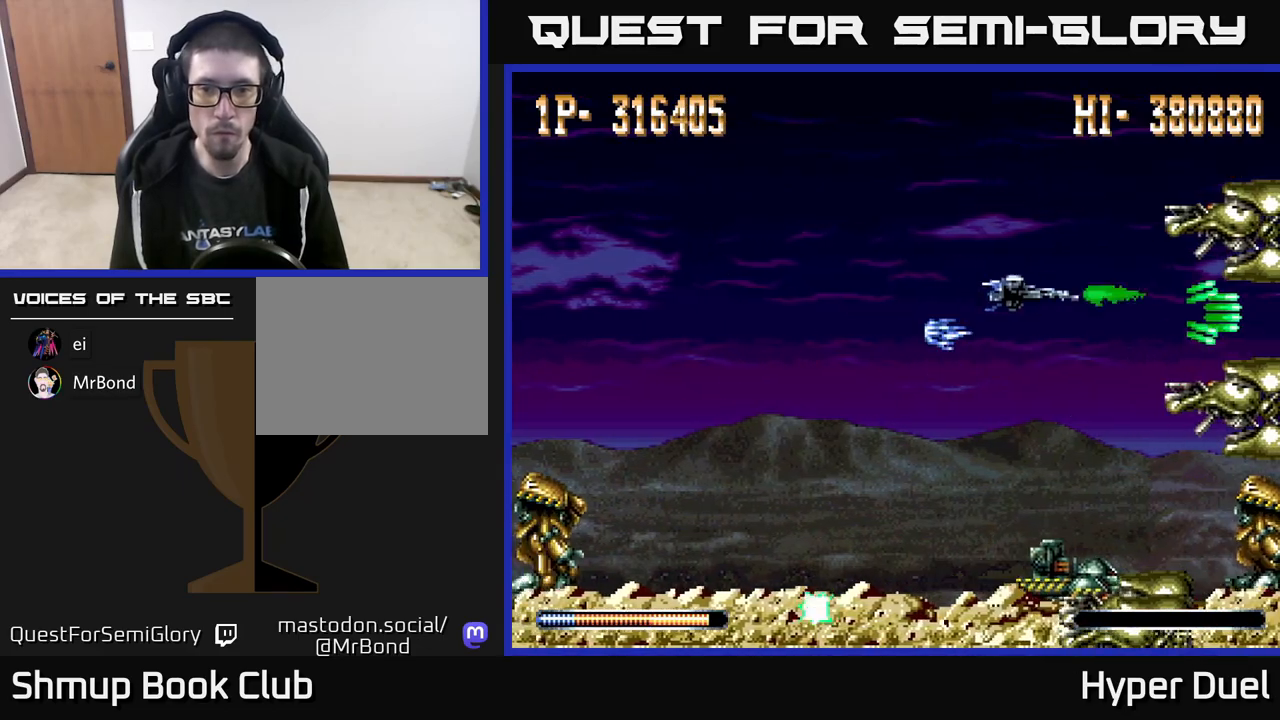
{"buttons": ["X", "DPAD_LEFT"], "right_stick": "center", "events": [[33, "DPAD_RIGHT", "up"], [50, "DPAD_UP", "up"], [67, "DPAD_LEFT", "down"], [267, "DPAD_DOWN", "down"], [333, "DPAD_LEFT", "up"], [400, "DPAD_DOWN", "up"], [400, "DPAD_LEFT", "down"], [417, "X", "down"], [450, "A", "up"]]}
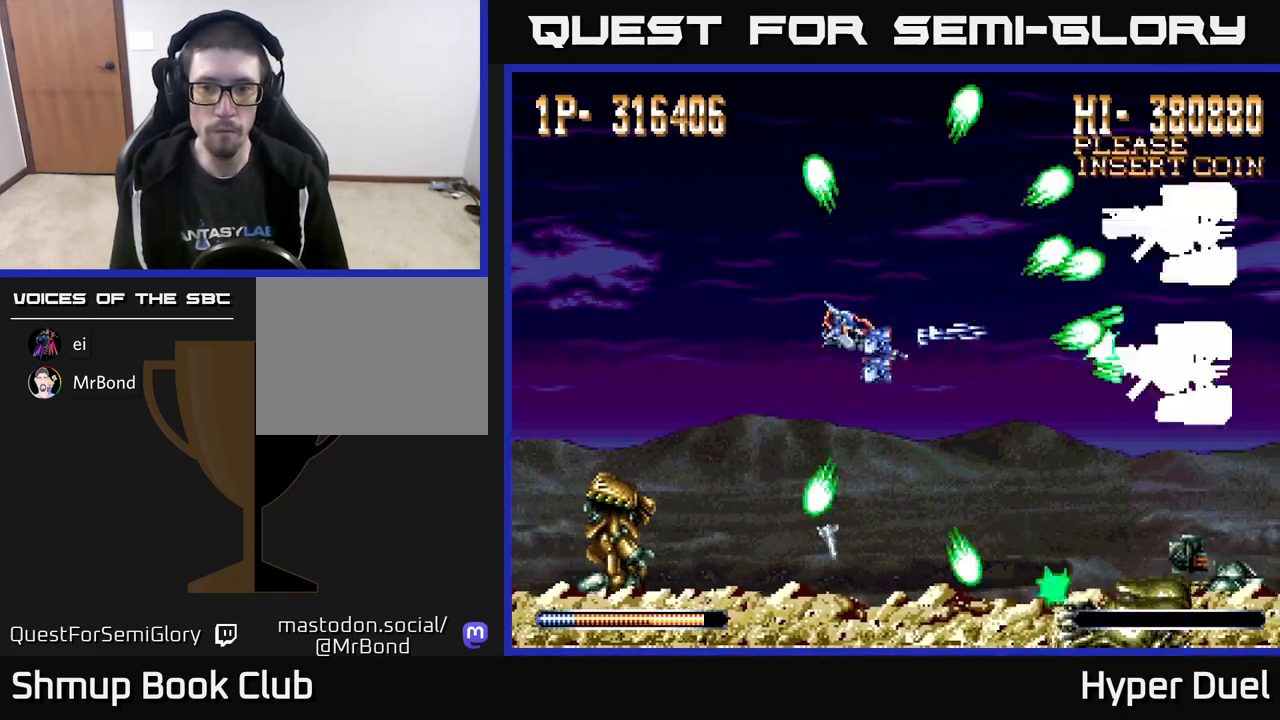
{"buttons": ["X", "DPAD_LEFT"], "right_stick": "center", "events": [[33, "DPAD_LEFT", "up"], [500, "DPAD_LEFT", "down"]]}
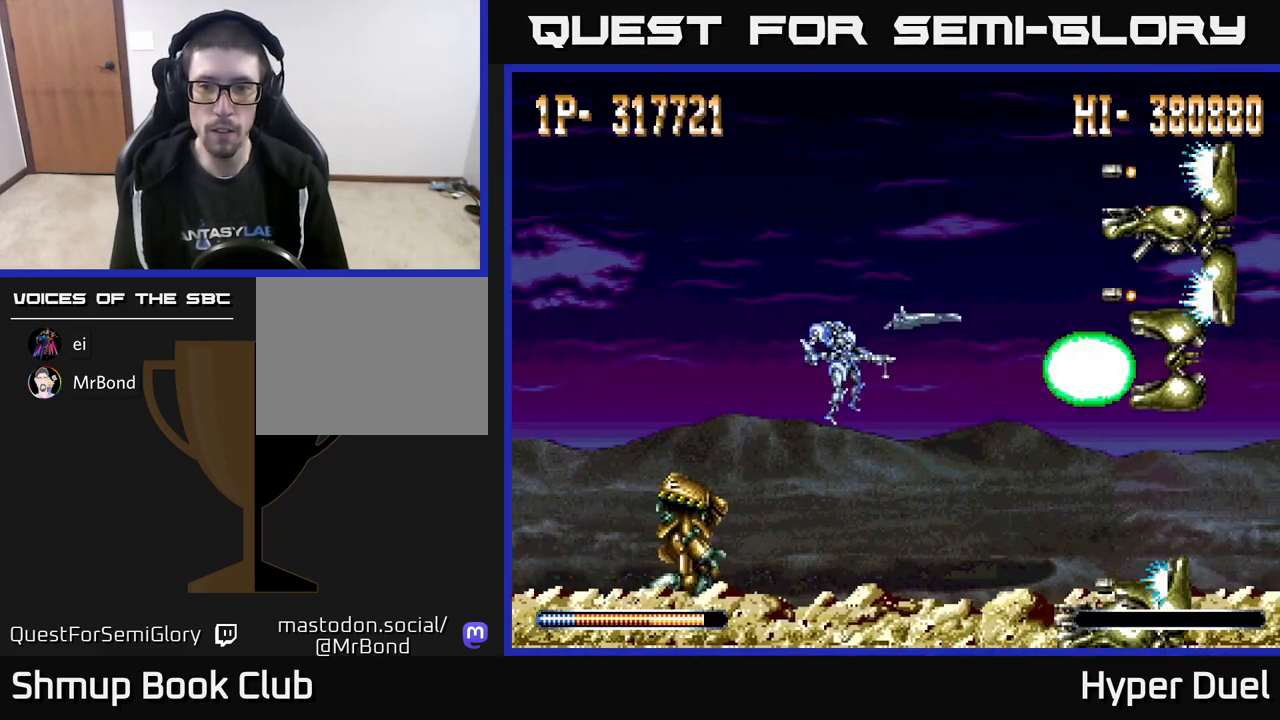
{"buttons": ["X", "DPAD_DOWN"], "right_stick": "center", "events": [[33, "DPAD_UP", "down"], [233, "DPAD_UP", "up"], [417, "DPAD_DOWN", "down"], [450, "DPAD_LEFT", "up"]]}
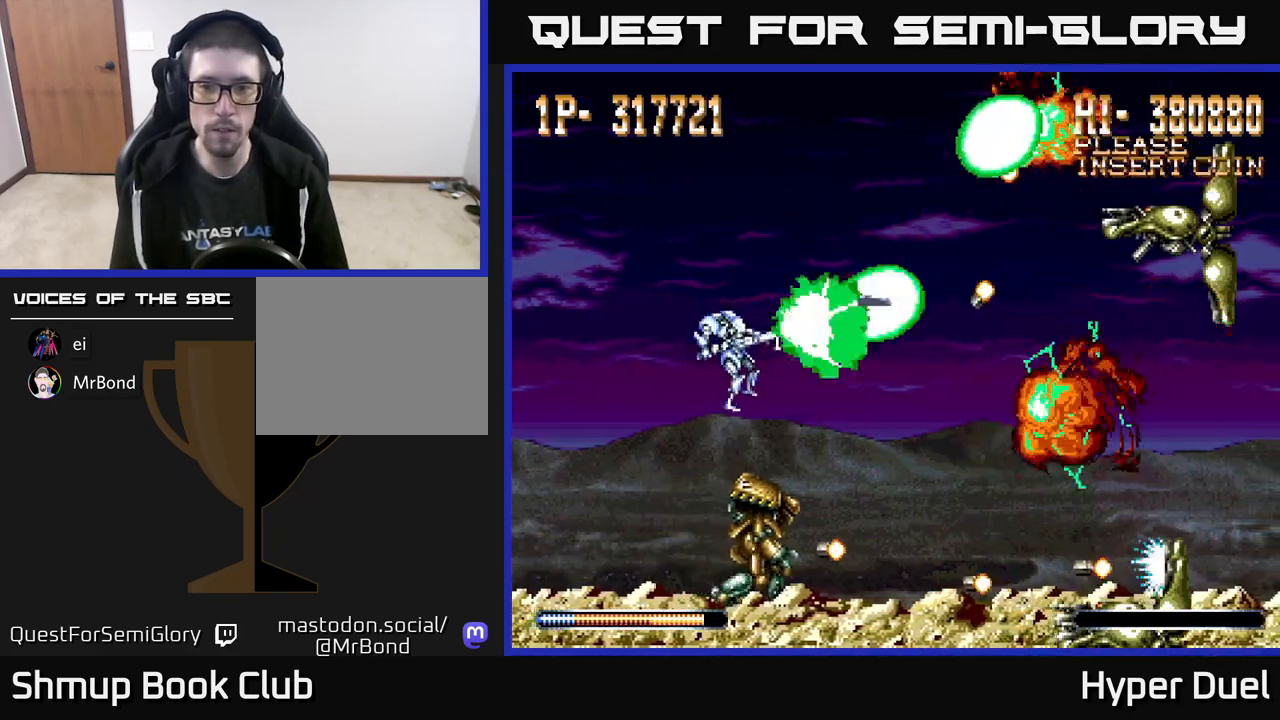
{"buttons": ["X", "DPAD_DOWN", "DPAD_LEFT"], "right_stick": "center", "events": [[83, "DPAD_DOWN", "up"], [100, "DPAD_LEFT", "down"], [250, "DPAD_LEFT", "up"], [367, "DPAD_LEFT", "down"], [483, "DPAD_DOWN", "down"]]}
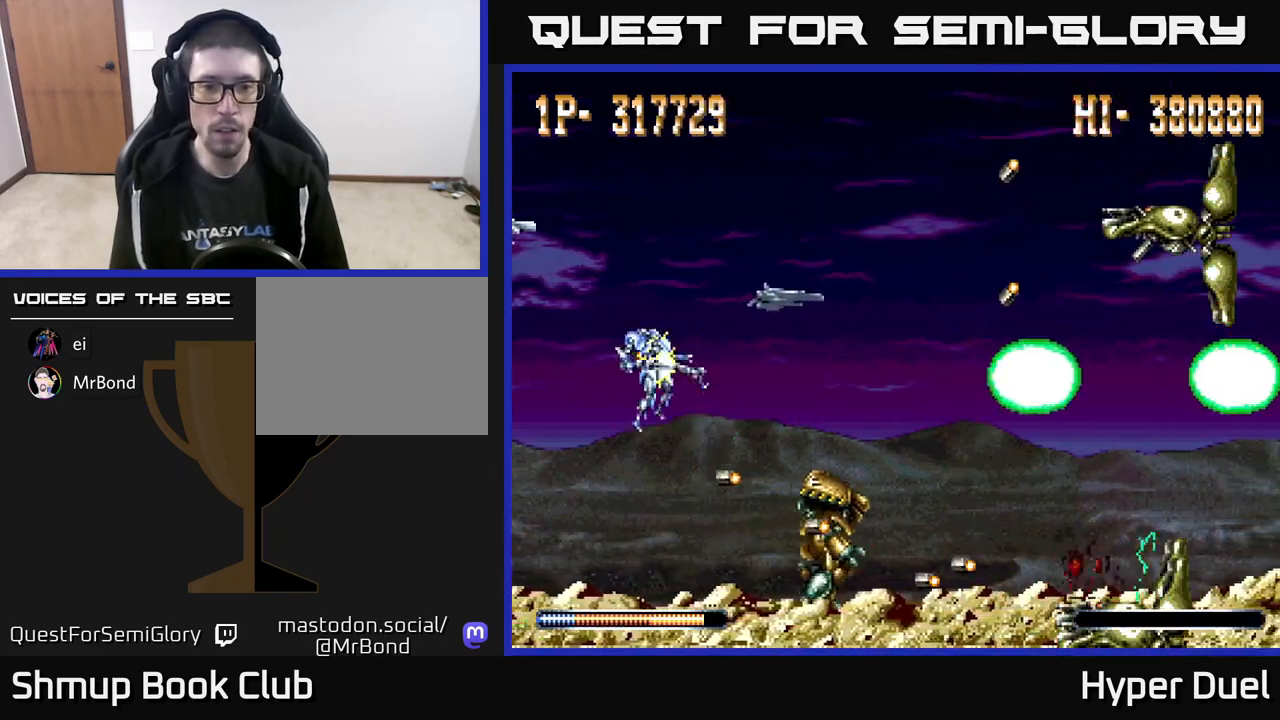
{"buttons": ["A"], "right_stick": "center", "events": [[83, "A", "down"], [183, "X", "up"], [300, "DPAD_DOWN", "up"], [317, "DPAD_LEFT", "up"]]}
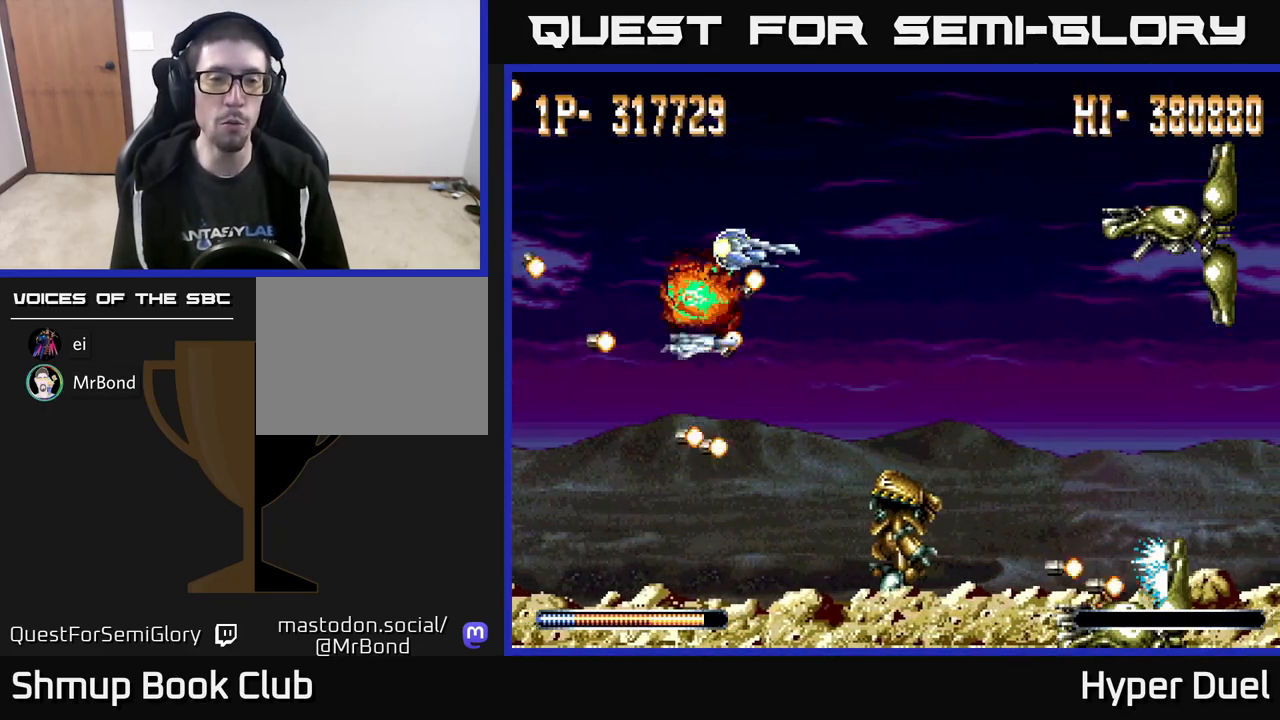
{"buttons": ["A"], "right_stick": "center", "events": [[183, "A", "up"], [350, "A", "down"]]}
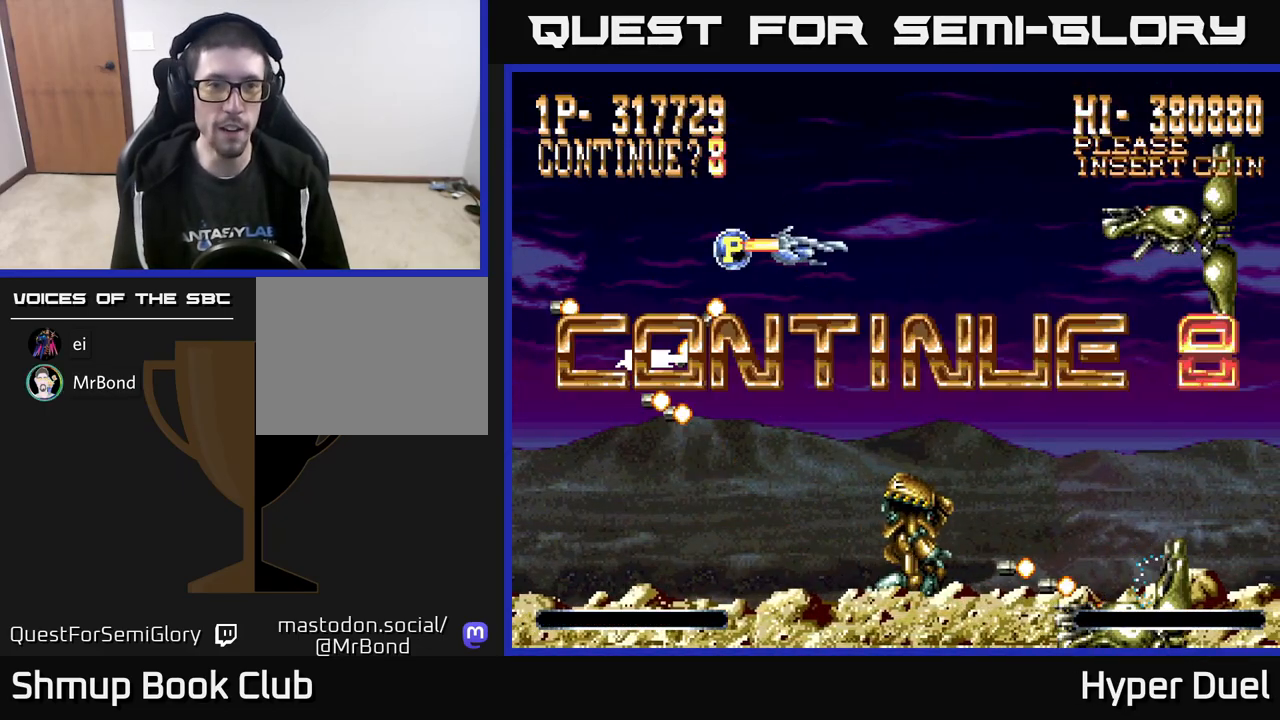
{"buttons": [], "right_stick": "center", "events": [[167, "A", "up"], [350, "A", "down"], [450, "A", "up"]]}
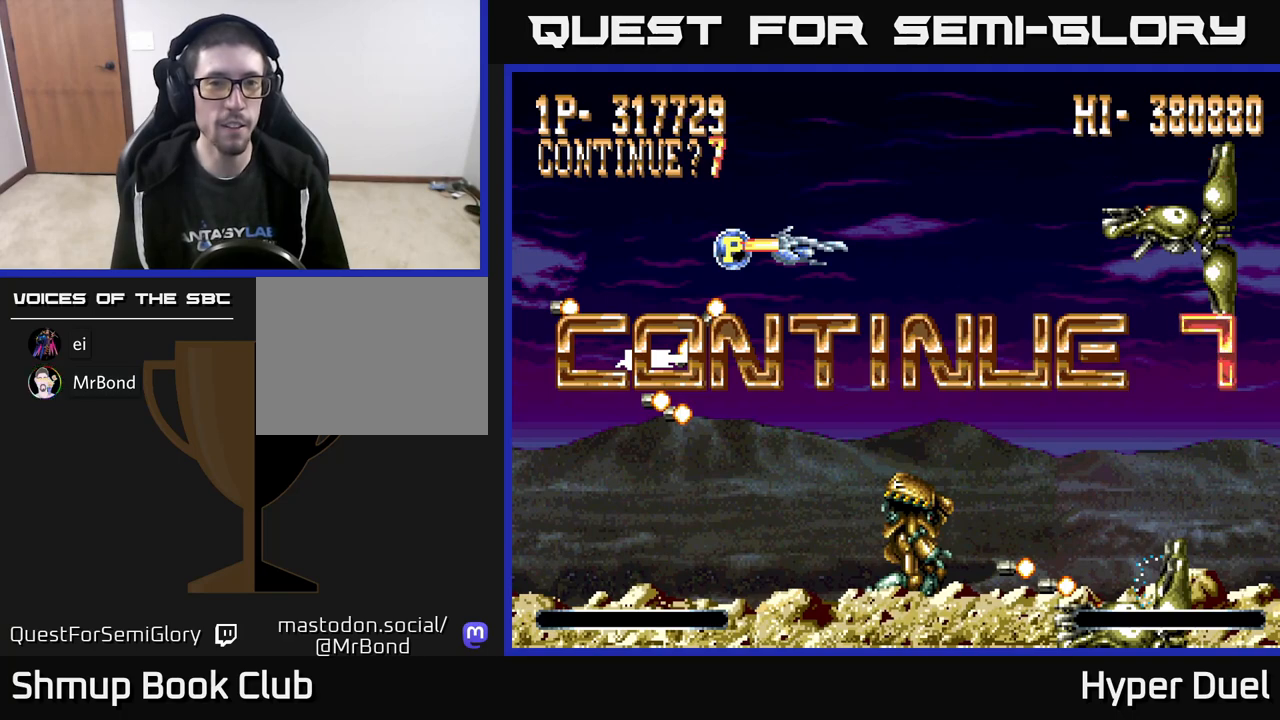
{"buttons": [], "right_stick": "center", "events": [[33, "A", "down"], [150, "A", "up"], [200, "A", "down"], [300, "A", "up"], [367, "A", "down"], [450, "A", "up"]]}
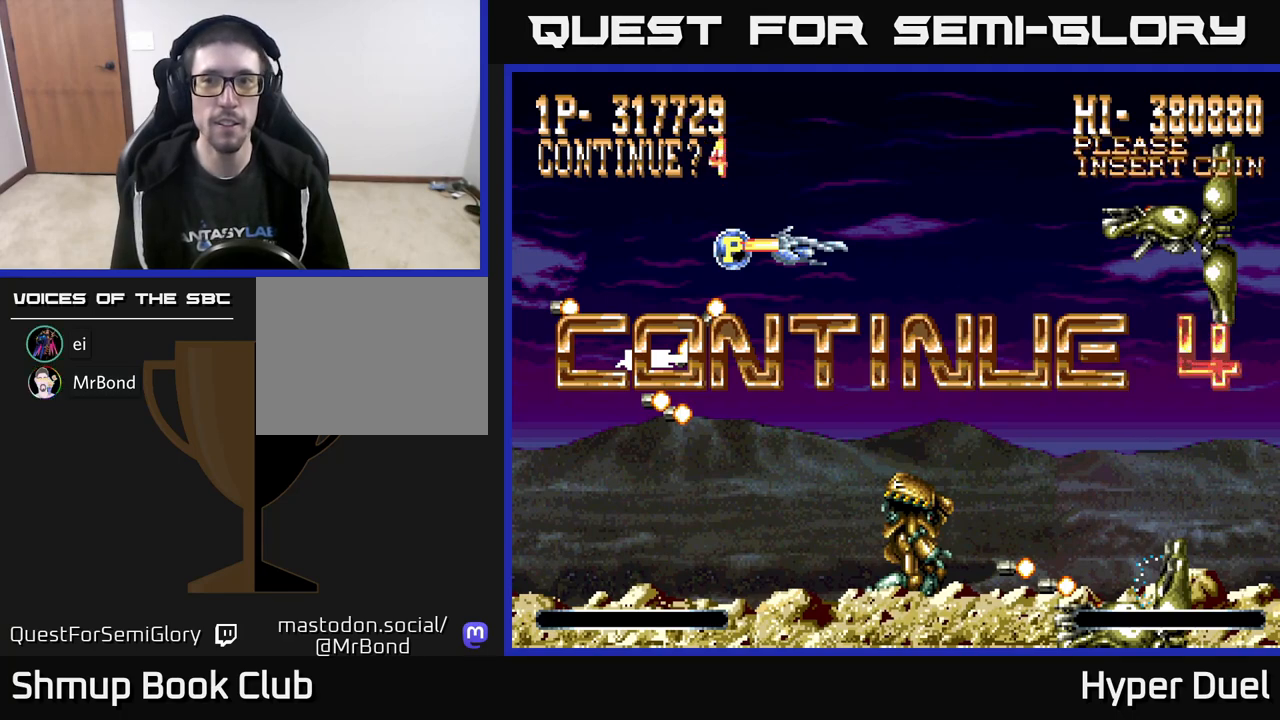
{"buttons": [], "right_stick": "center", "events": [[33, "A", "down"], [117, "A", "up"], [183, "A", "down"], [267, "A", "up"], [350, "A", "down"], [433, "A", "up"]]}
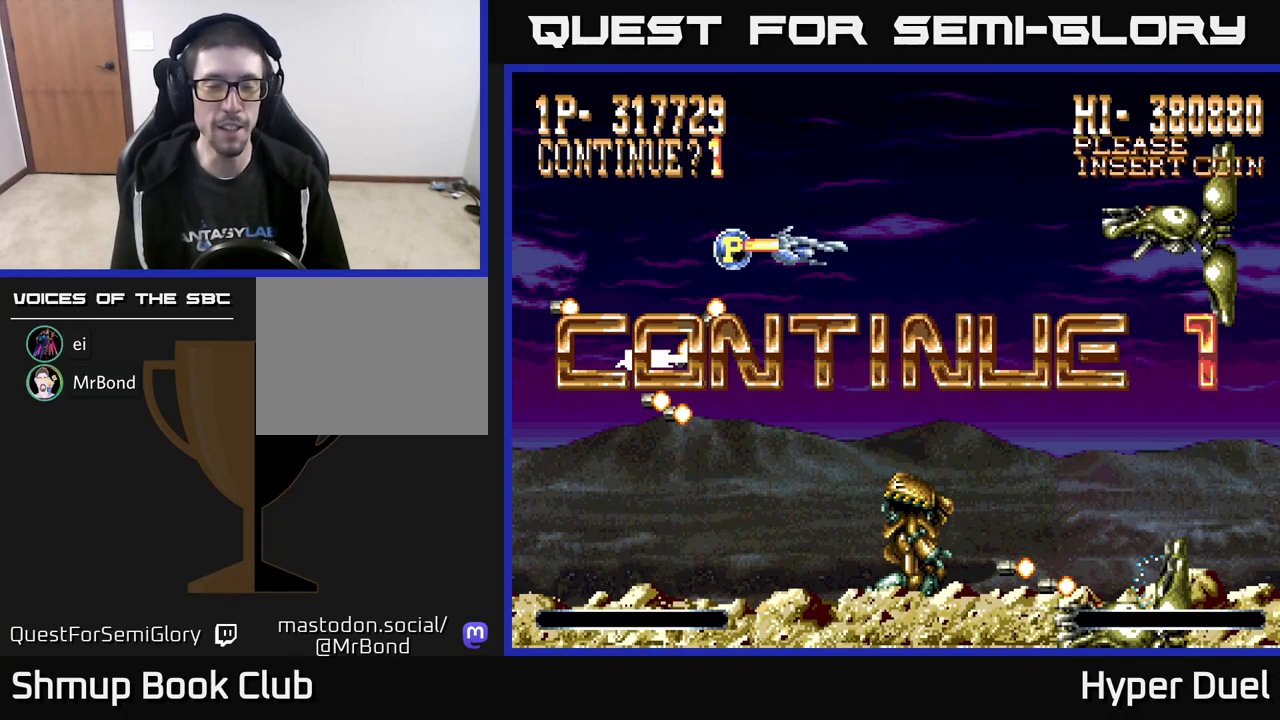
{"buttons": [], "right_stick": "center", "events": [[17, "A", "down"], [83, "A", "up"], [183, "A", "down"], [250, "A", "up"], [367, "A", "down"], [467, "A", "up"]]}
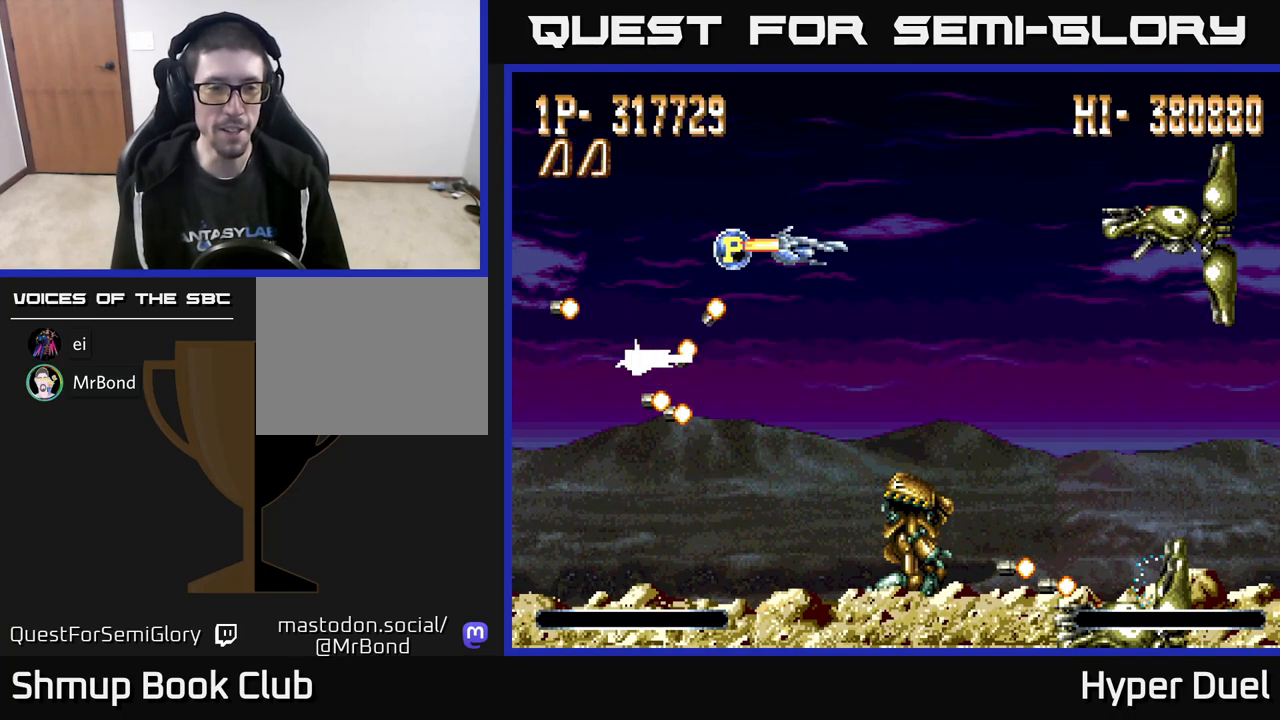
{"buttons": [], "right_stick": "center", "events": [[83, "A", "down"], [150, "A", "up"]]}
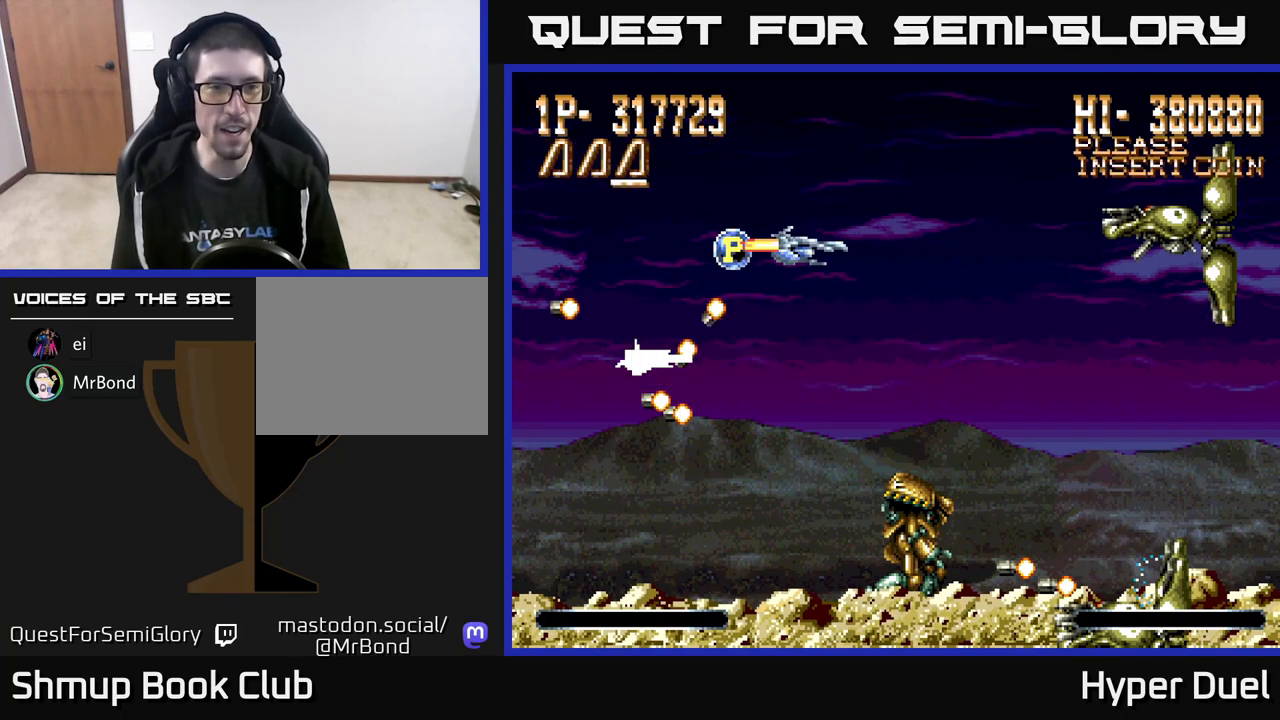
{"buttons": ["A"], "right_stick": "center", "events": [[183, "A", "down"], [233, "A", "up"], [317, "A", "down"], [367, "A", "up"], [450, "A", "down"]]}
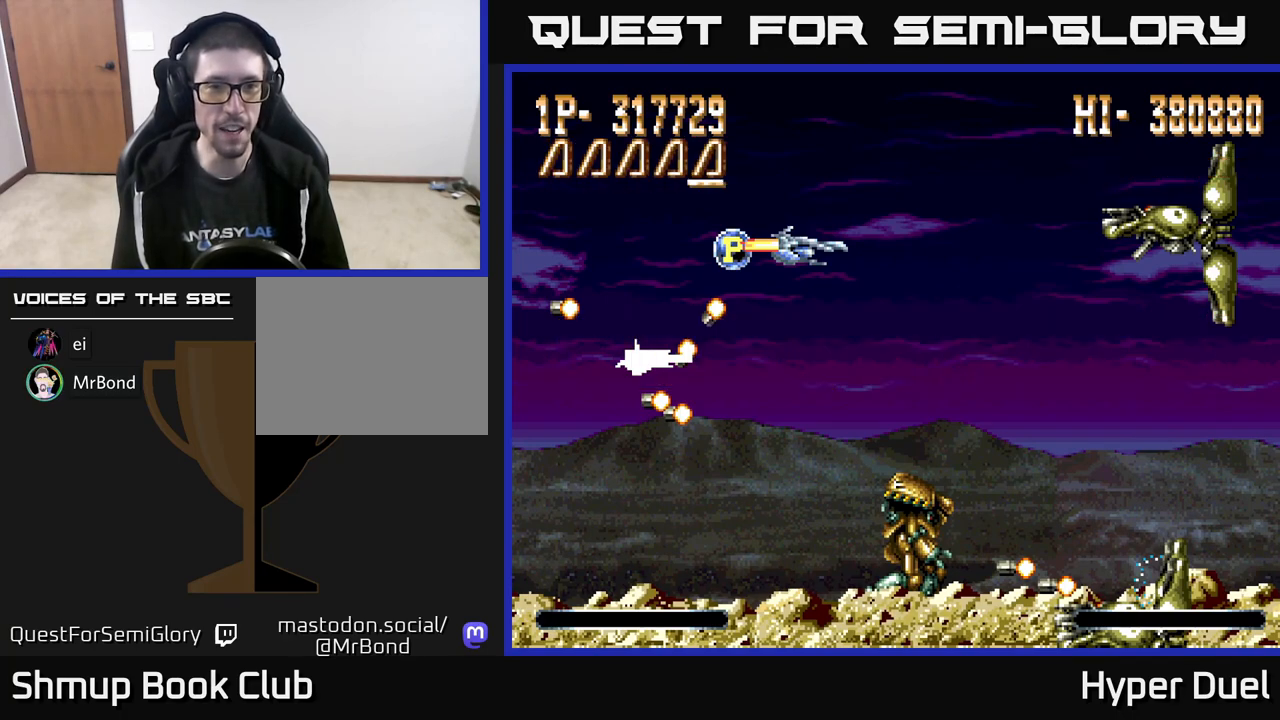
{"buttons": [], "right_stick": "center", "events": [[17, "A", "up"], [100, "A", "down"], [167, "A", "up"], [233, "A", "down"], [350, "A", "up"]]}
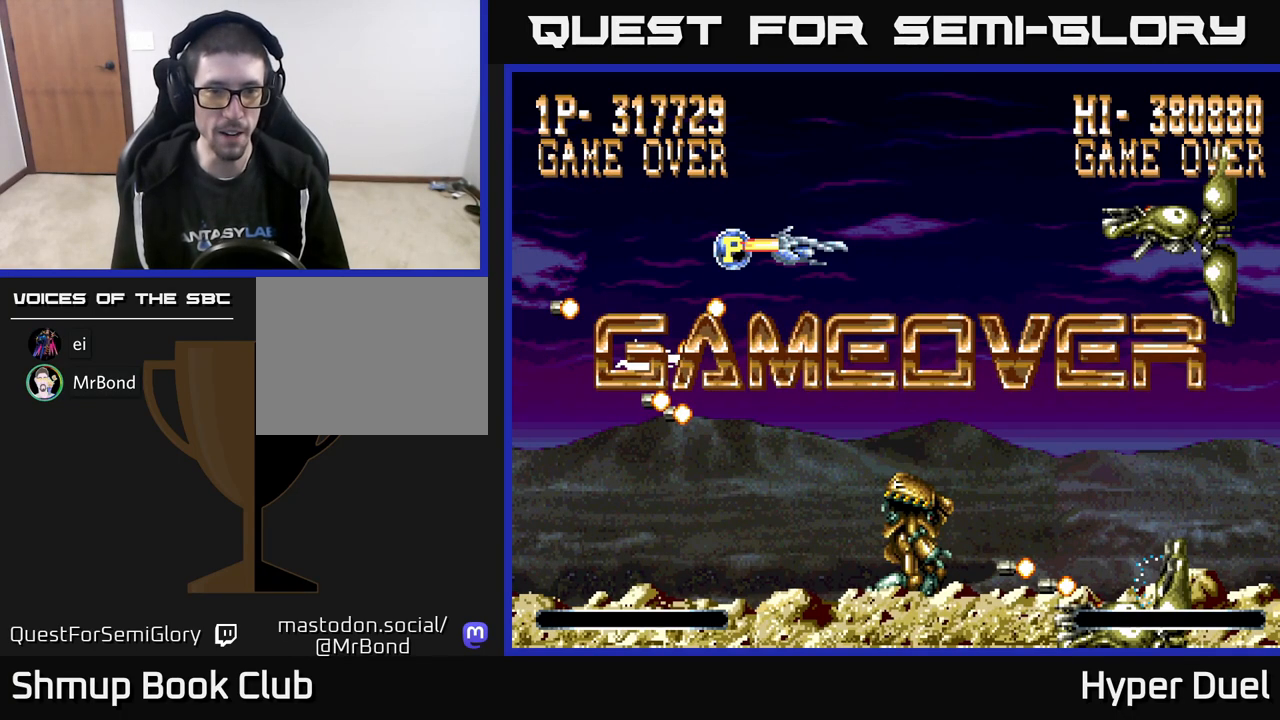
{"buttons": [], "right_stick": "center", "events": [[250, "A", "down"], [300, "A", "up"], [417, "A", "down"], [467, "A", "up"]]}
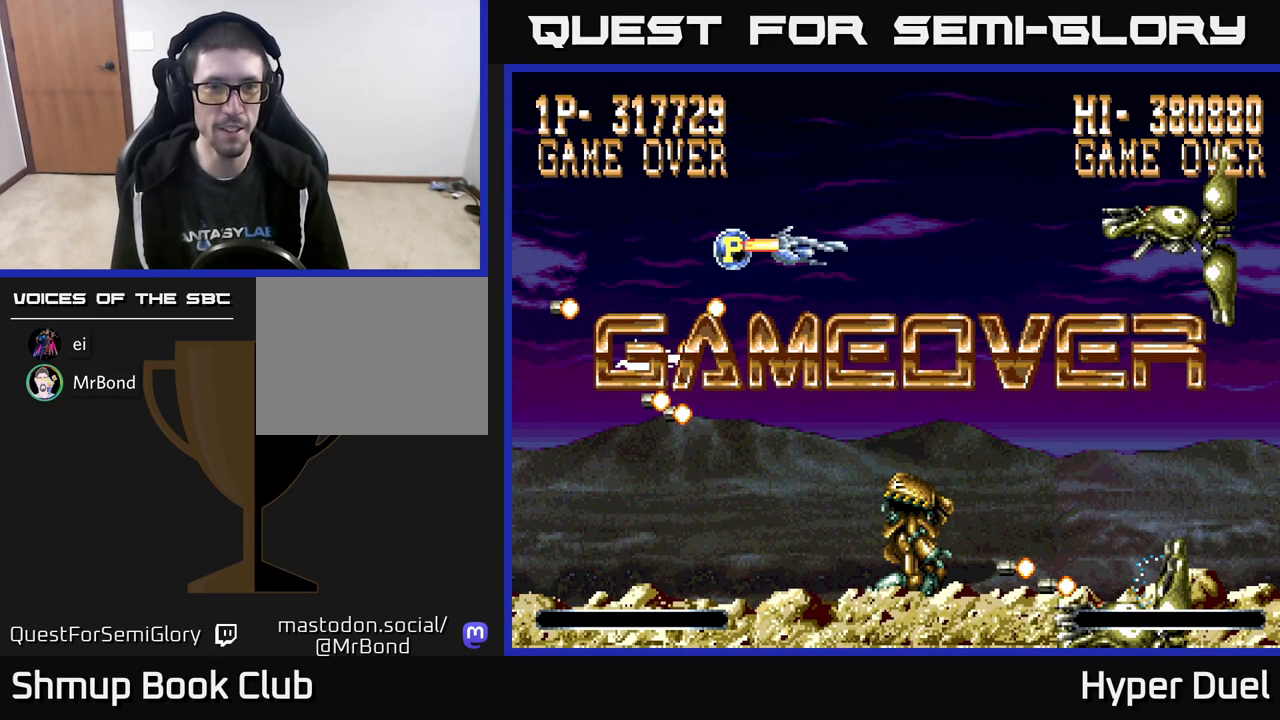
{"buttons": [], "right_stick": "center", "events": [[67, "A", "down"], [117, "A", "up"], [200, "A", "down"], [267, "A", "up"], [367, "A", "down"], [450, "A", "up"]]}
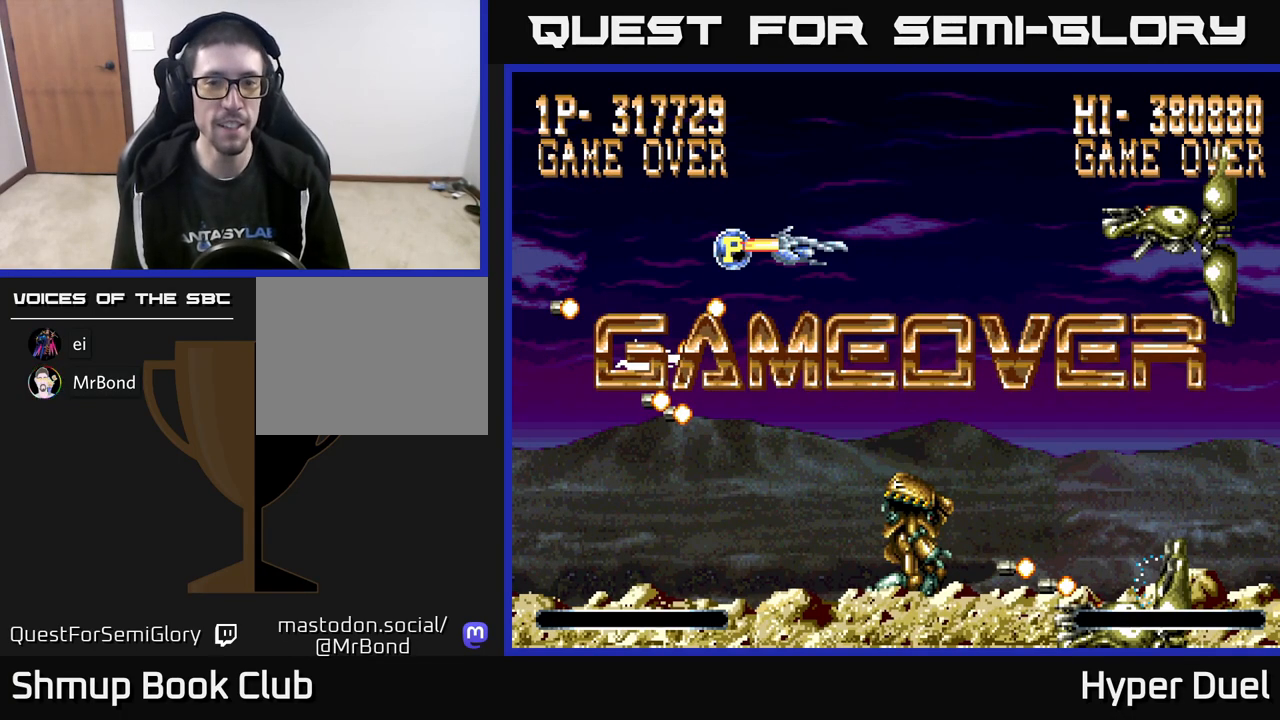
{"buttons": ["A"], "right_stick": "center", "events": [[67, "A", "down"], [167, "A", "up"], [267, "A", "down"], [367, "A", "up"], [433, "A", "down"]]}
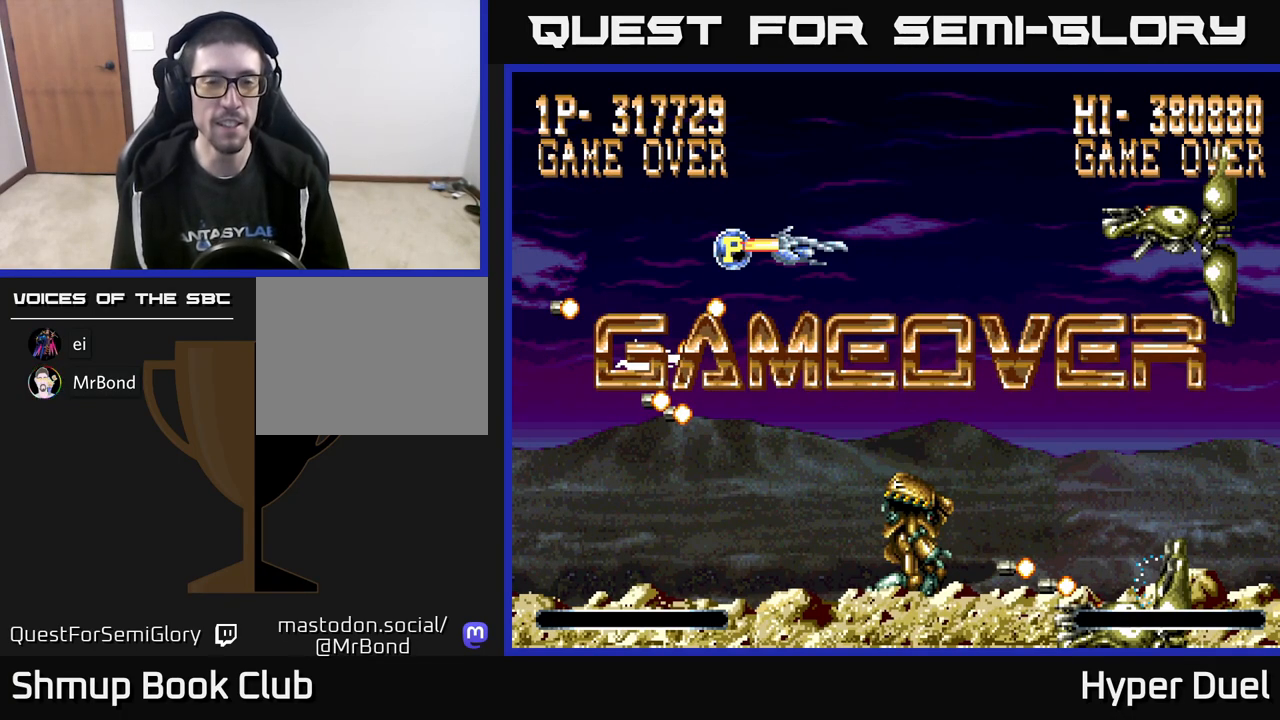
{"buttons": ["A"], "right_stick": "center", "events": [[50, "A", "up"], [283, "A", "down"], [383, "A", "up"], [483, "A", "down"]]}
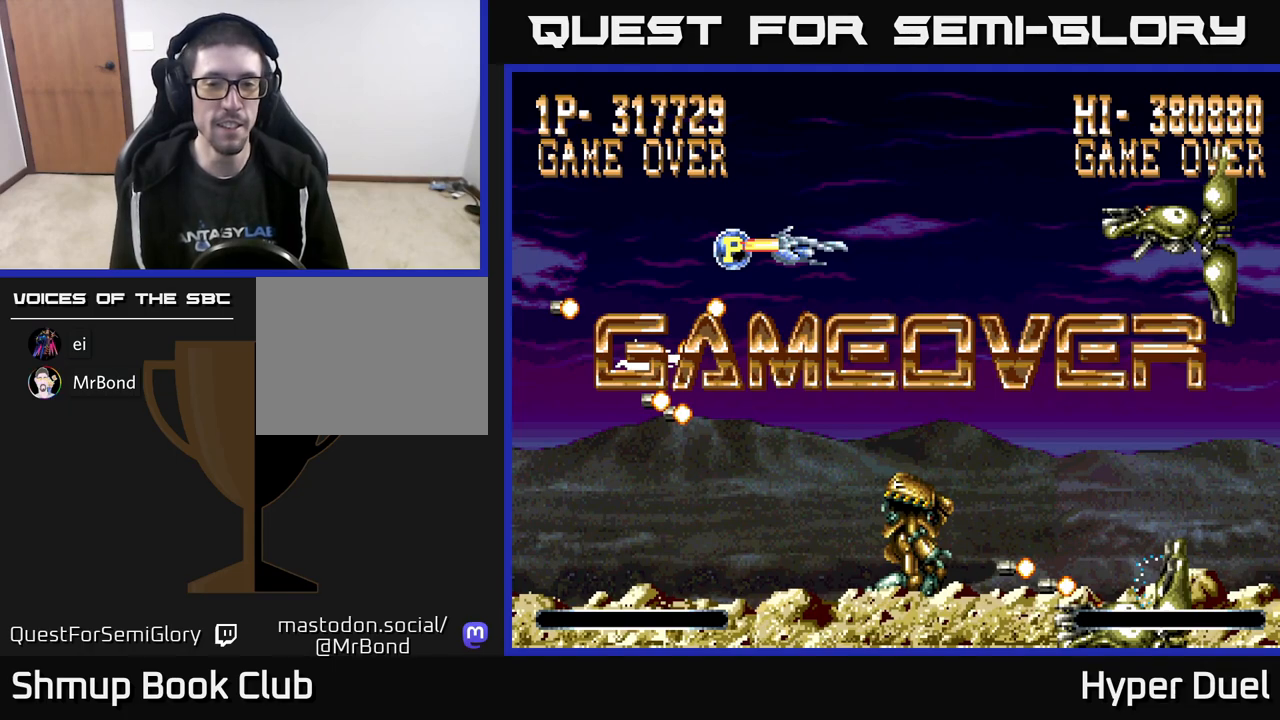
{"buttons": ["A"], "right_stick": "center", "events": [[83, "A", "up"], [200, "A", "down"], [300, "A", "up"], [433, "A", "down"]]}
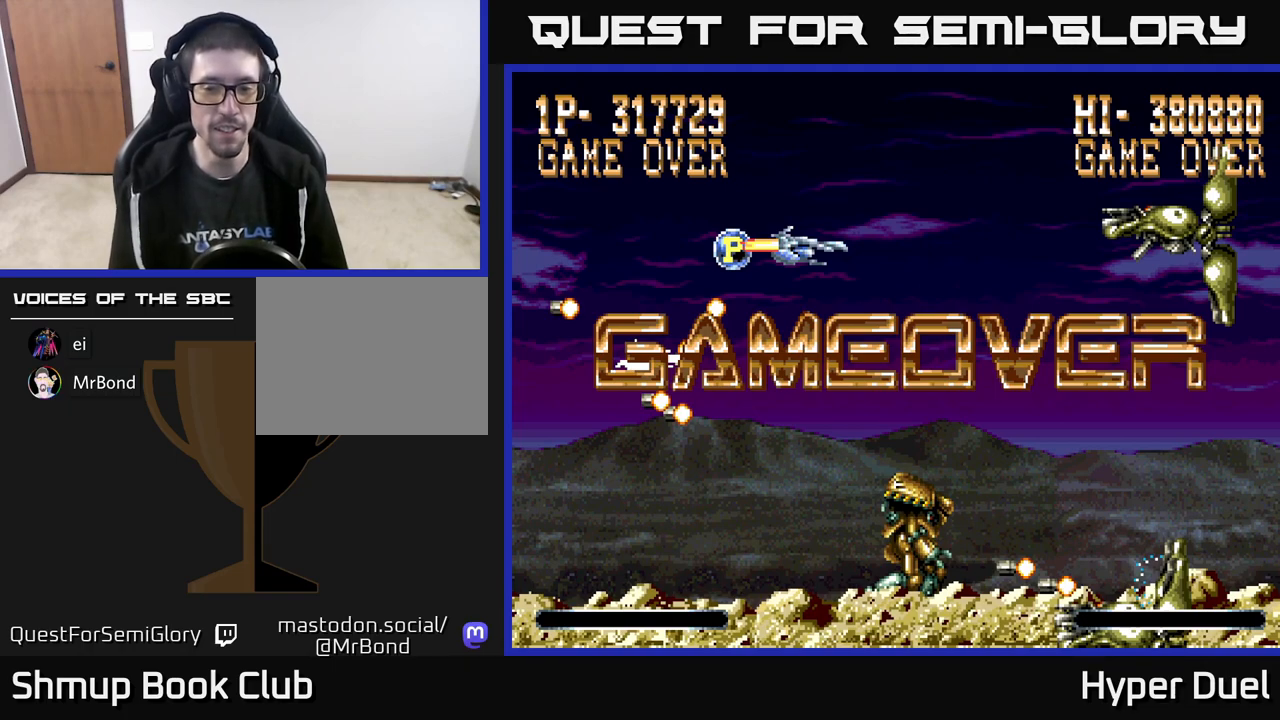
{"buttons": [], "right_stick": "center", "events": [[17, "A", "up"], [133, "A", "down"], [250, "A", "up"]]}
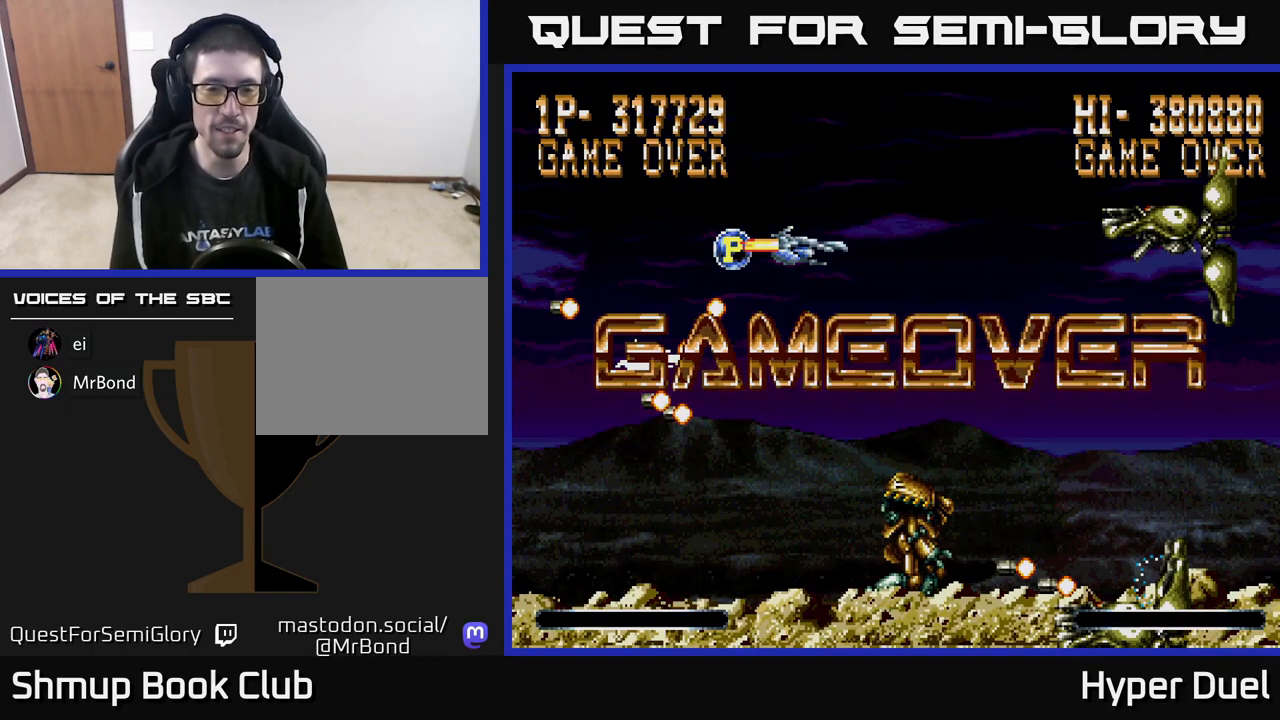
{"buttons": [], "right_stick": "center", "events": []}
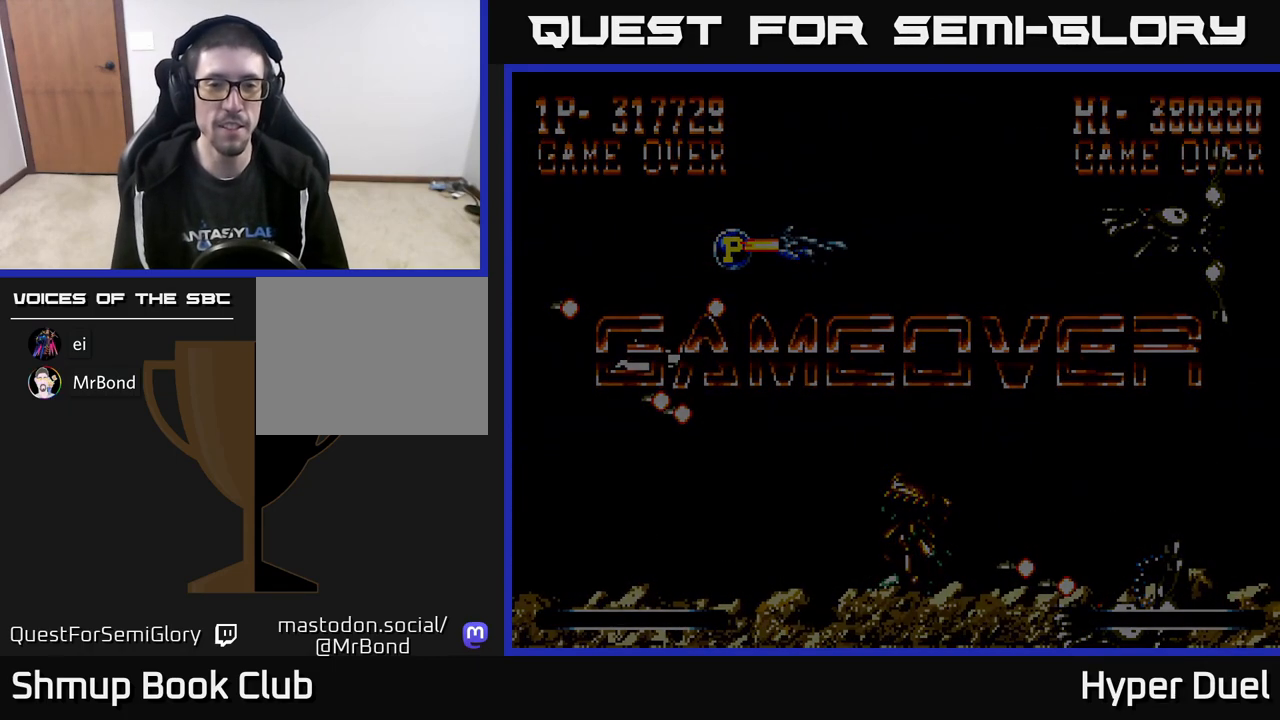
{"buttons": [], "right_stick": "center", "events": [[267, "A", "down"], [367, "A", "up"]]}
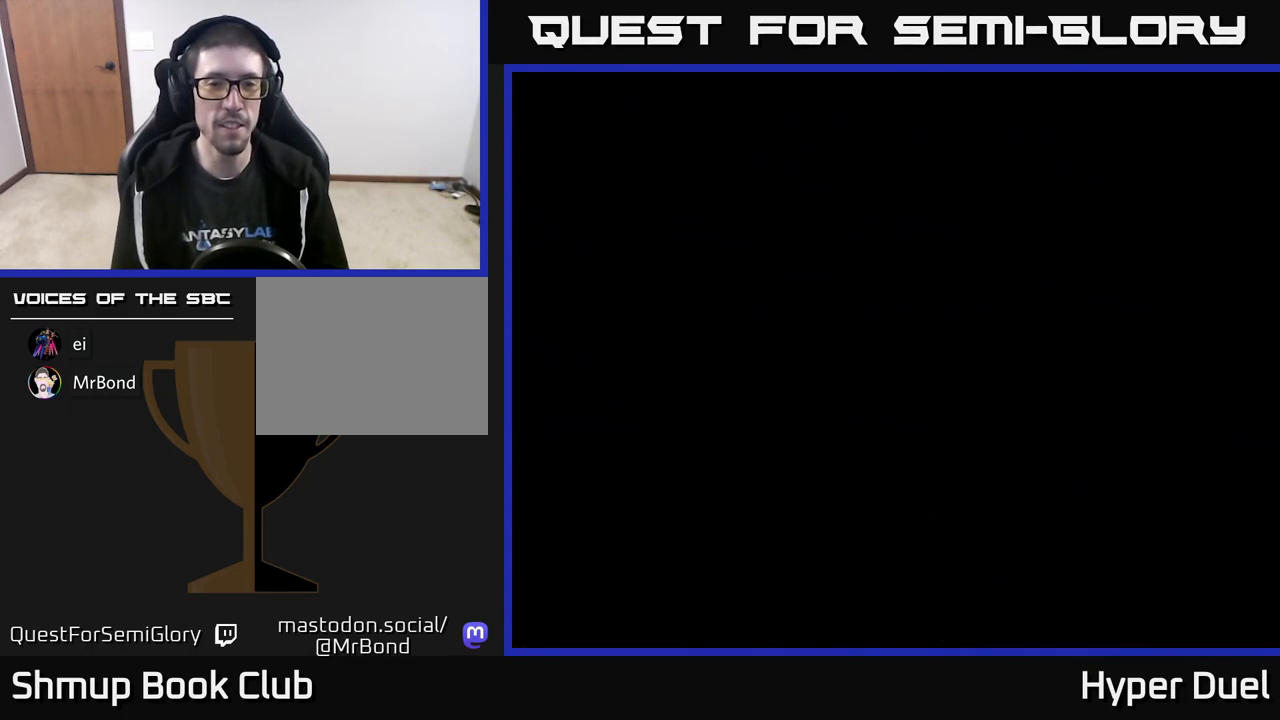
{"buttons": [], "right_stick": "center", "events": [[17, "A", "down"], [83, "A", "up"]]}
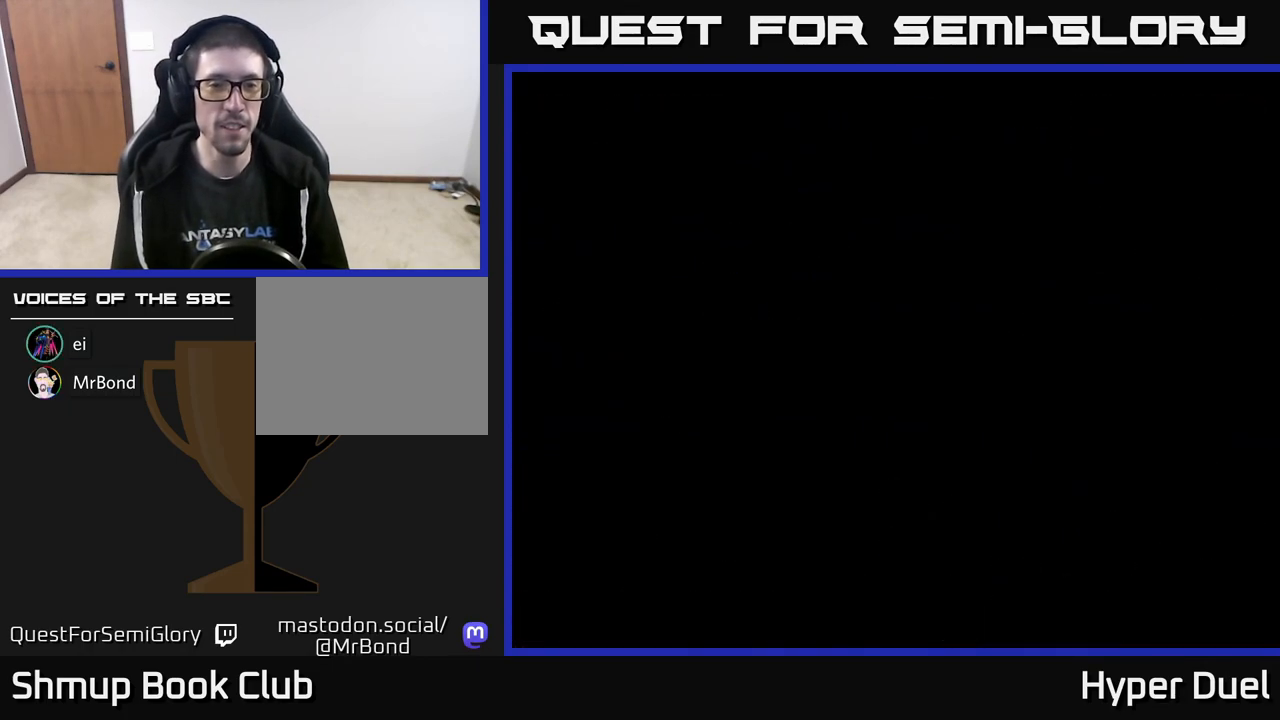
{"buttons": [], "right_stick": "center", "events": []}
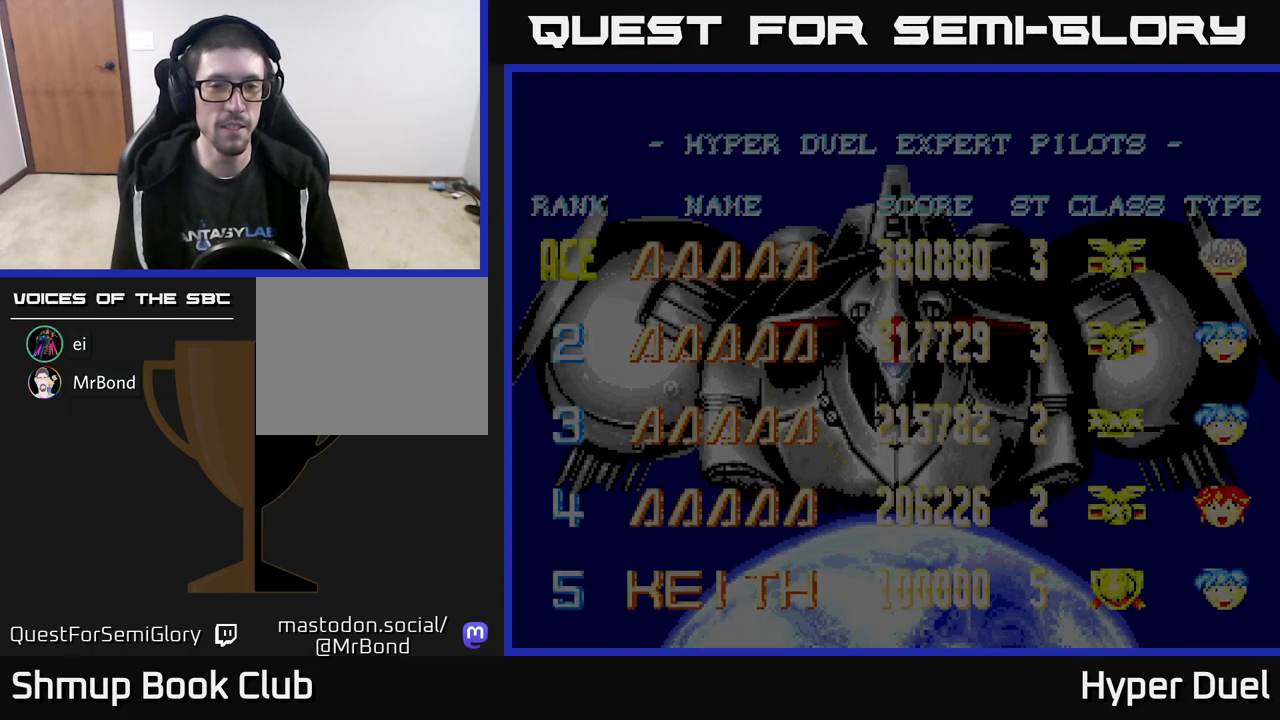
{"buttons": [], "right_stick": "center", "events": []}
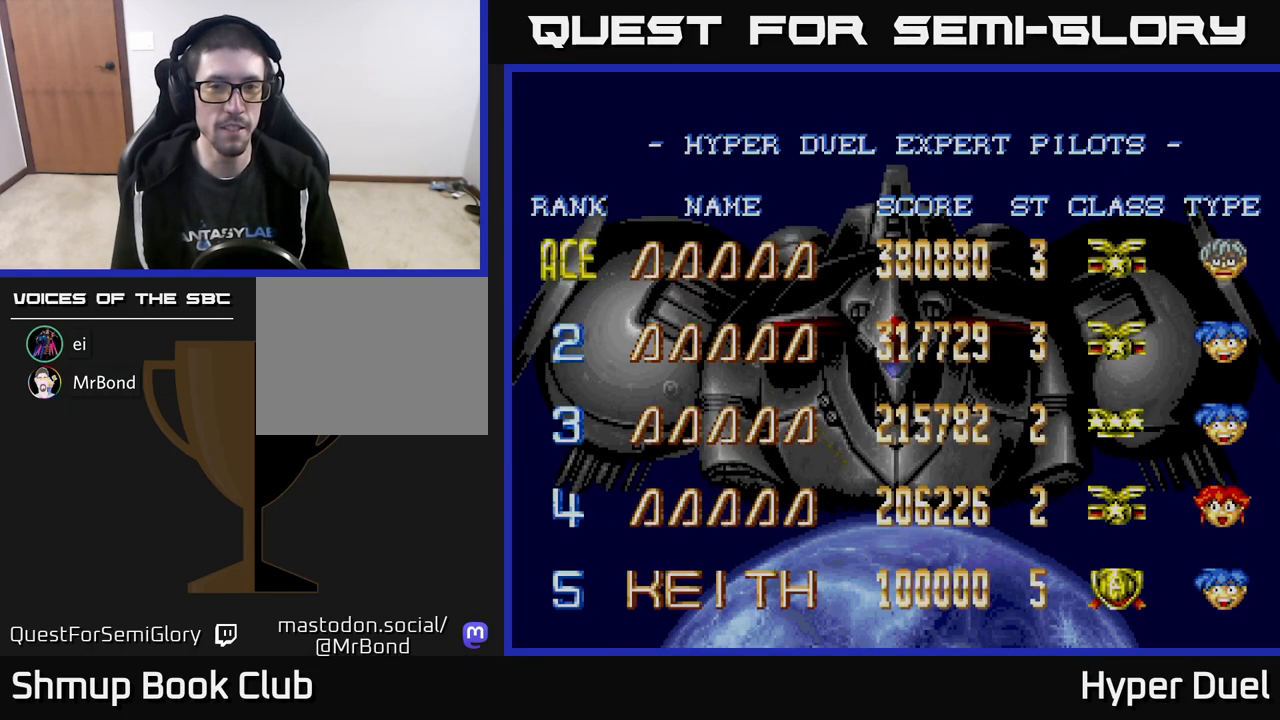
{"buttons": ["A"], "right_stick": "center", "events": [[167, "A", "down"], [300, "A", "up"], [417, "A", "down"]]}
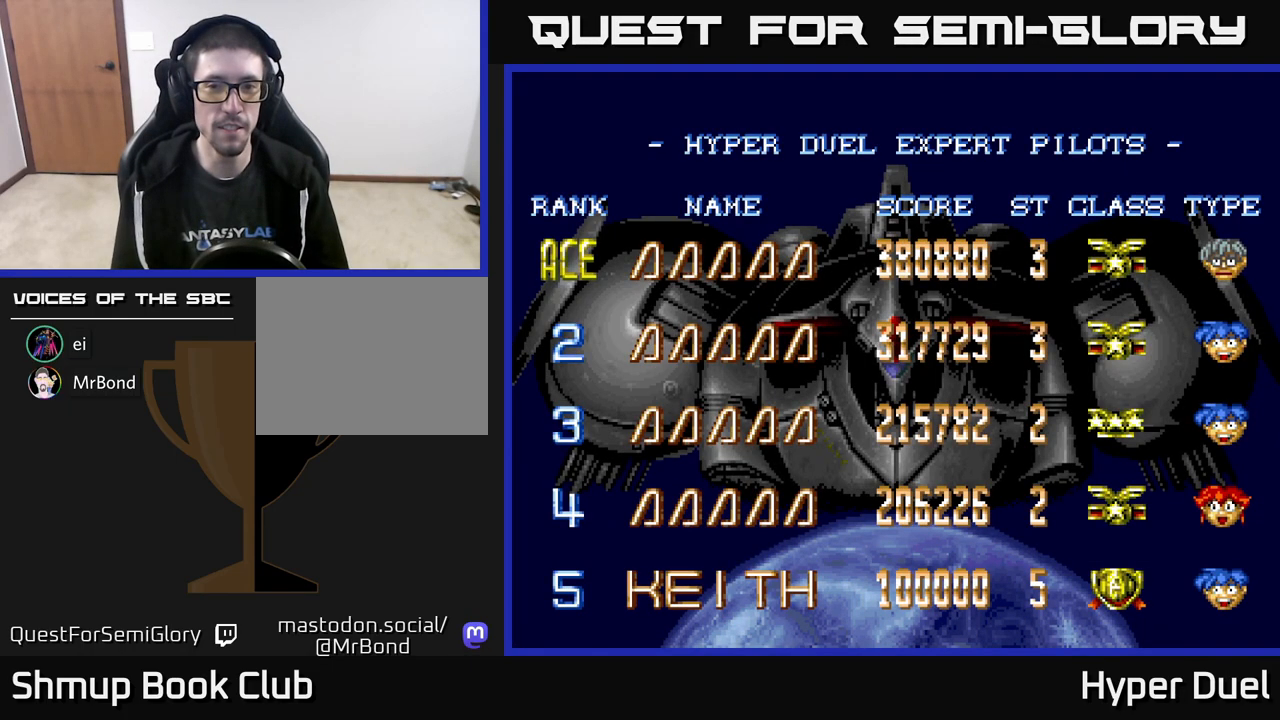
{"buttons": [], "right_stick": "center", "events": [[67, "A", "up"]]}
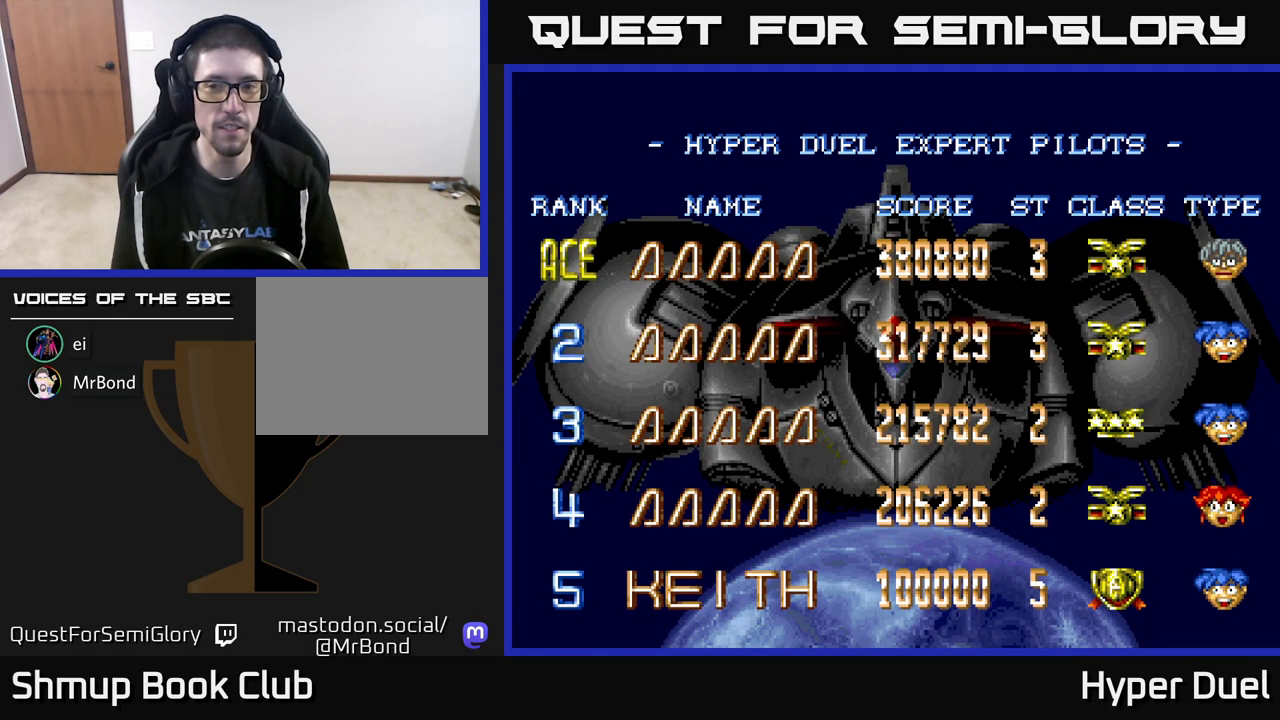
{"buttons": [], "right_stick": "center", "events": []}
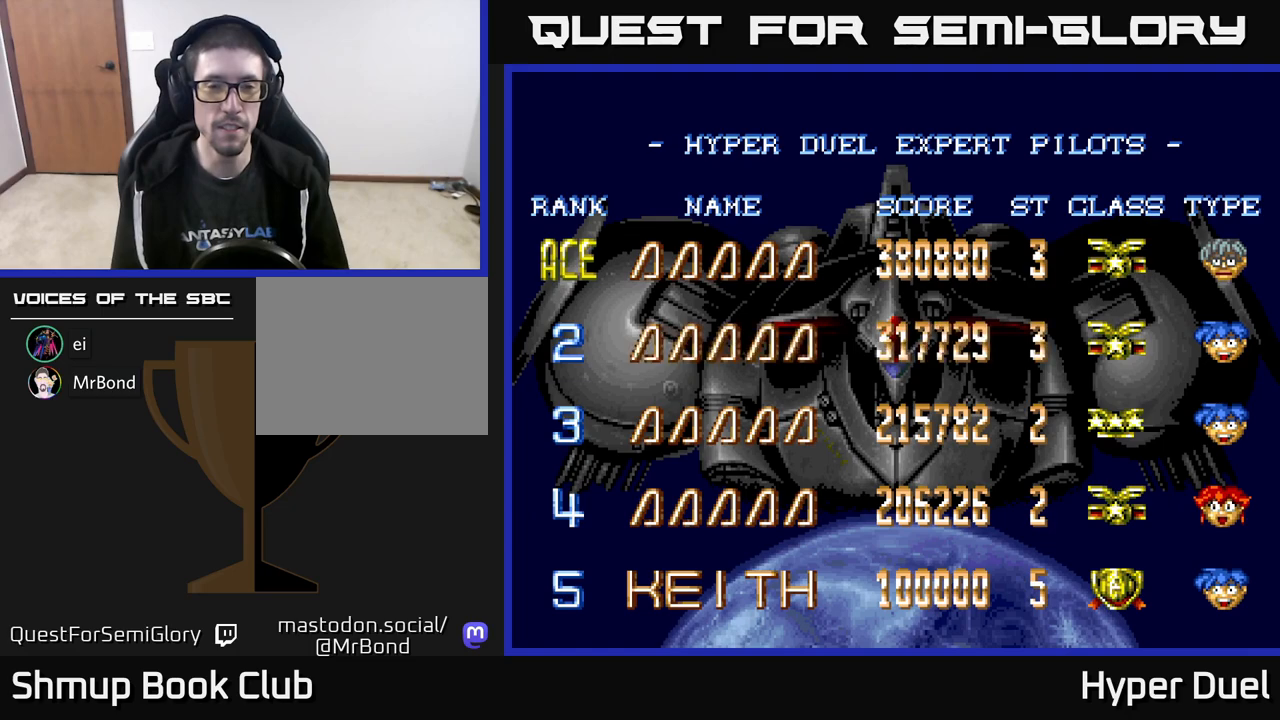
{"buttons": [], "right_stick": "center", "events": []}
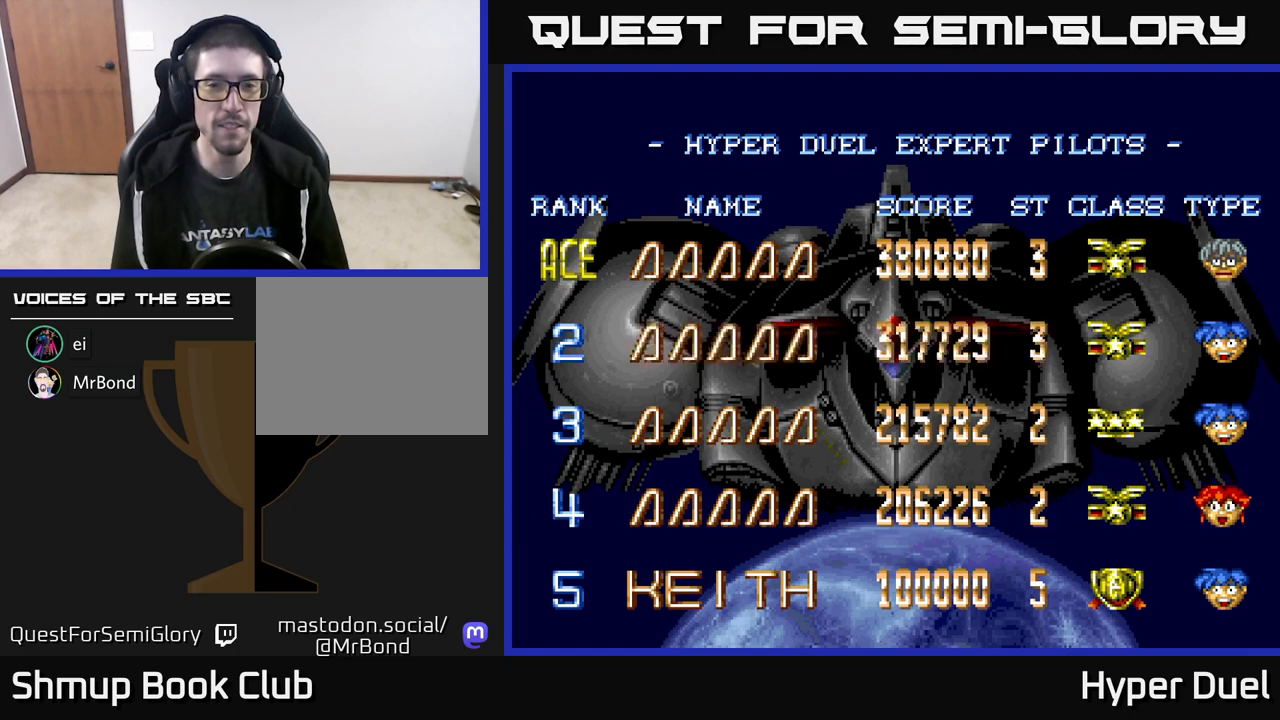
{"buttons": [], "right_stick": "center", "events": []}